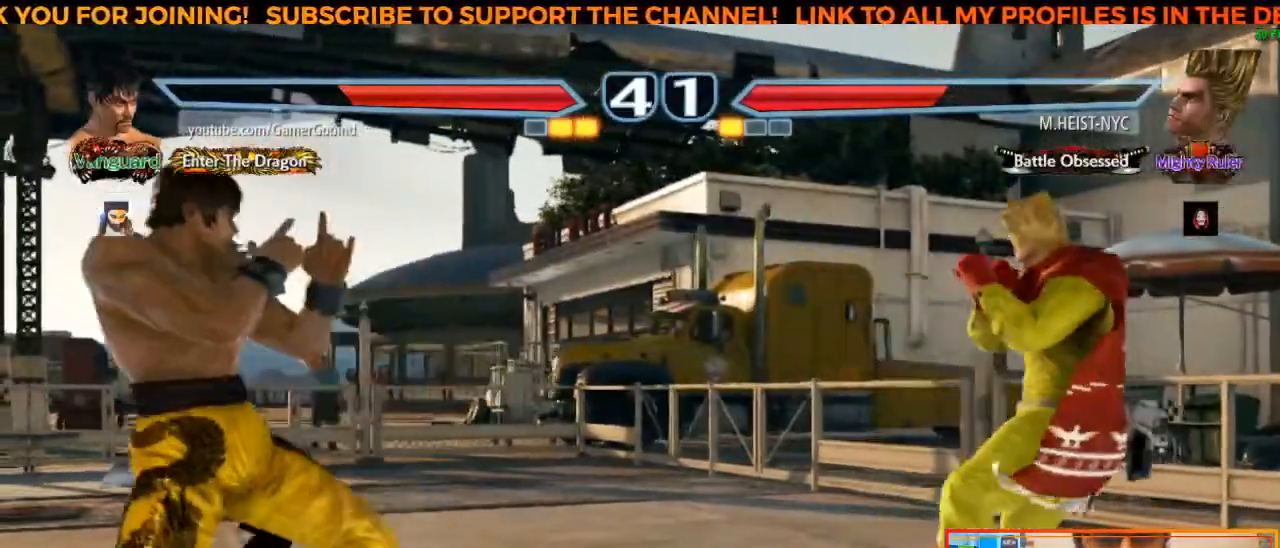
Gameplay with a controller (arcade stick); each line is a JSON object with the inputs held at the frame after it. "events" lists button and stick changes between this image and that frame as [ms after this image, input, new state], when the widget could be followed in between. Not read: L3 R3.
{"buttons": [], "left_stick": "right", "events": [[67, "left_stick", "center"], [300, "left_stick", "right"], [367, "left_stick", "center"], [417, "left_stick", "right"]]}
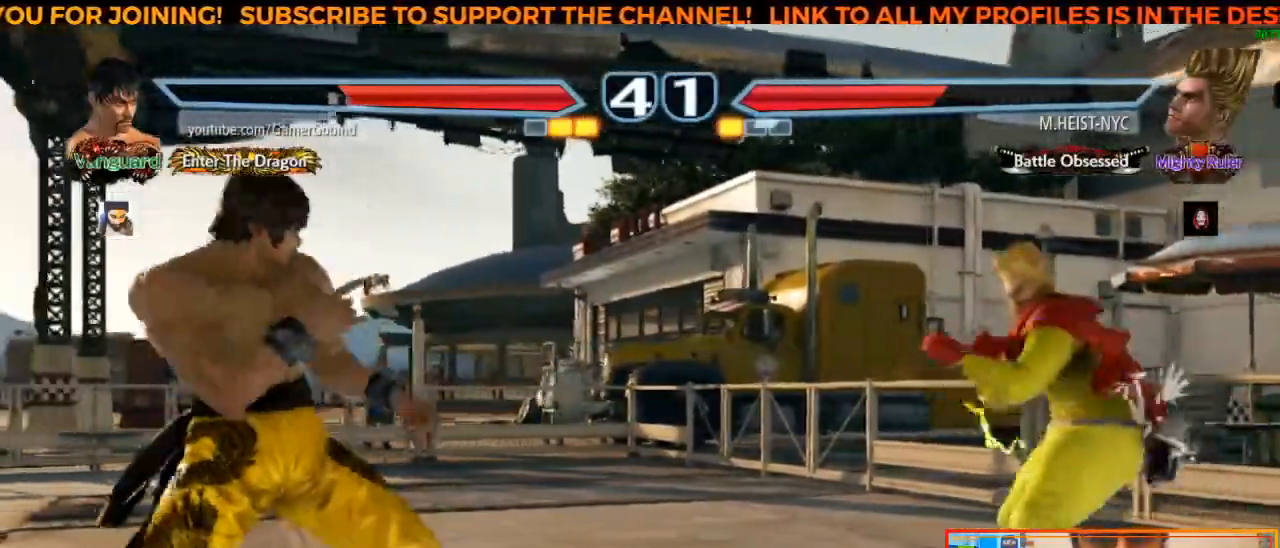
{"buttons": [], "left_stick": "center", "events": [[50, "CROSS", "down"], [200, "left_stick", "center"], [233, "CROSS", "up"]]}
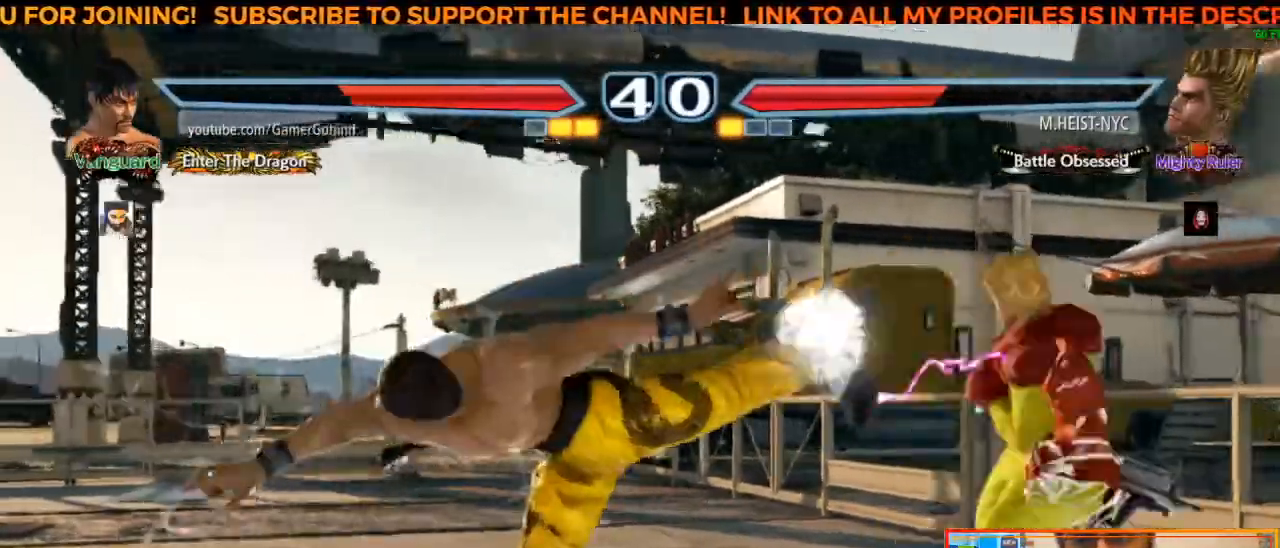
{"buttons": [], "left_stick": "left", "events": [[217, "left_stick", "left"]]}
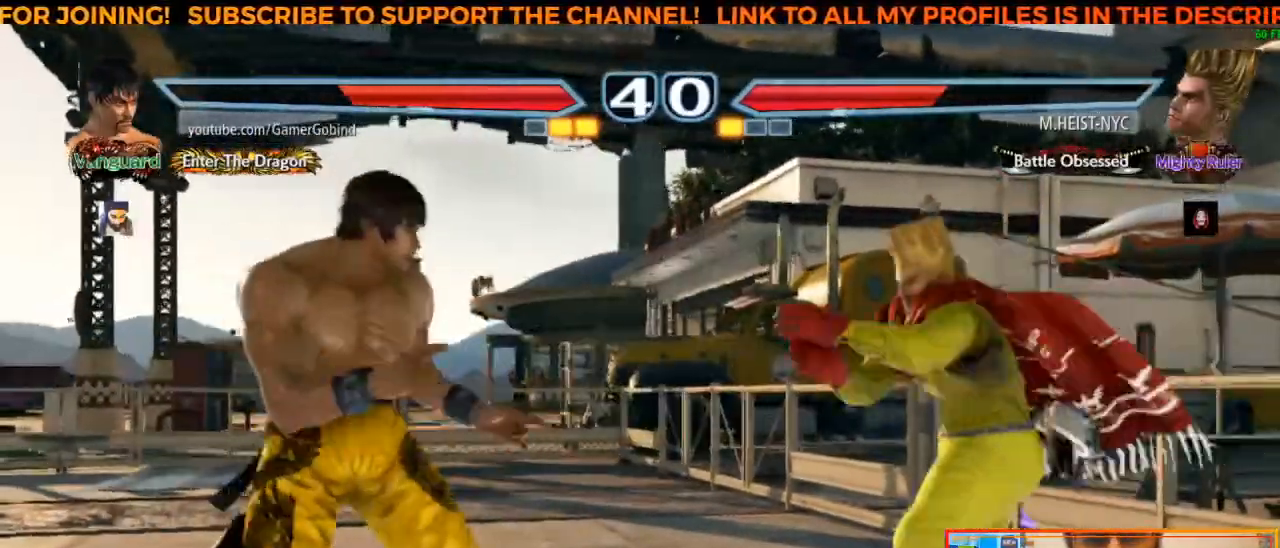
{"buttons": [], "left_stick": "right", "events": [[300, "left_stick", "center"], [400, "left_stick", "right"]]}
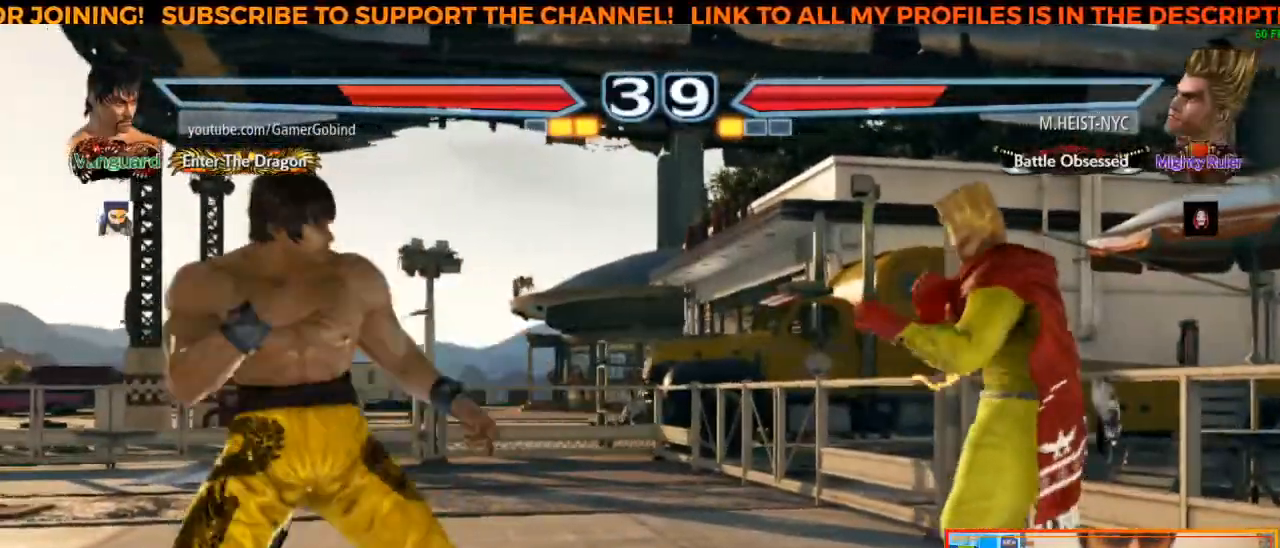
{"buttons": [], "left_stick": "center", "events": [[400, "left_stick", "center"]]}
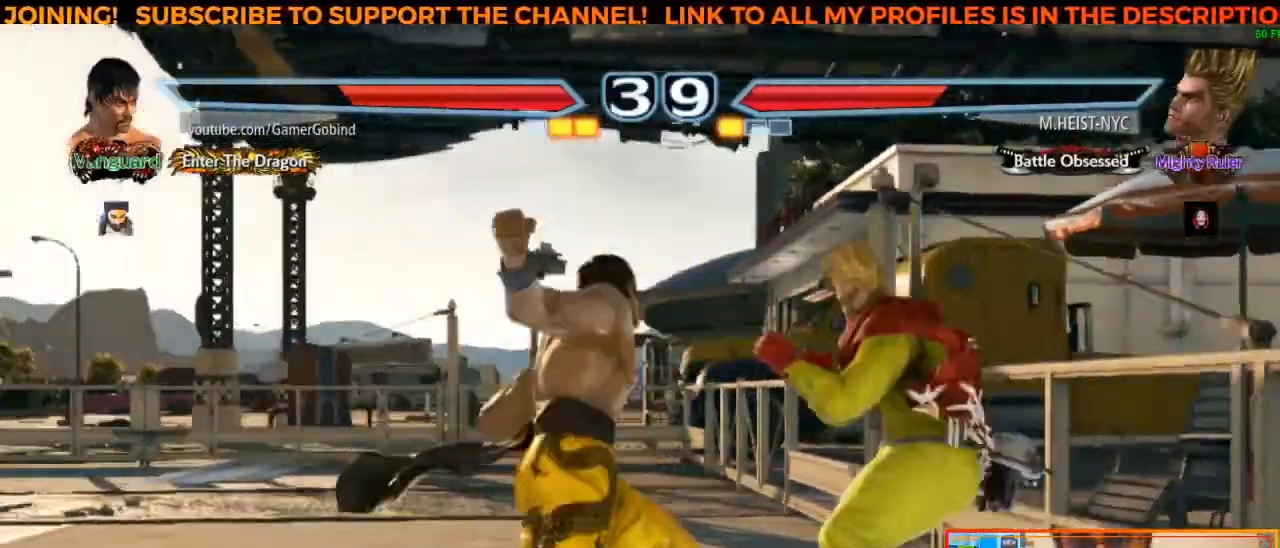
{"buttons": ["CIRCLE"], "left_stick": "center", "events": [[483, "CIRCLE", "down"]]}
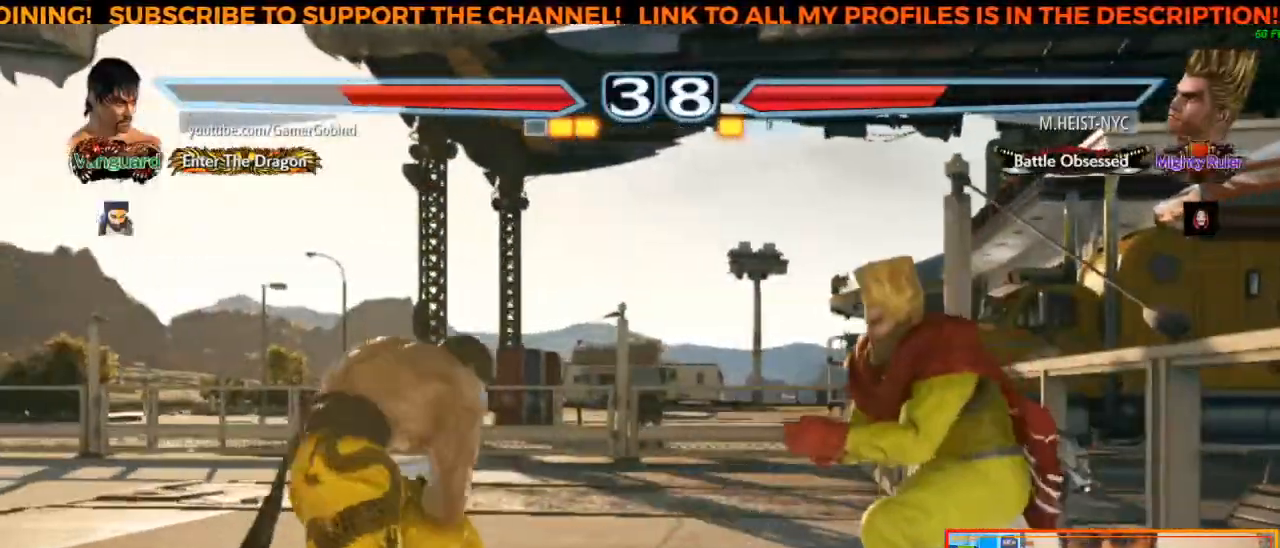
{"buttons": [], "left_stick": "center", "events": [[83, "CROSS", "down"], [133, "left_stick", "left"], [150, "CIRCLE", "up"], [200, "CROSS", "up"], [233, "left_stick", "center"], [317, "left_stick", "right"], [433, "left_stick", "center"]]}
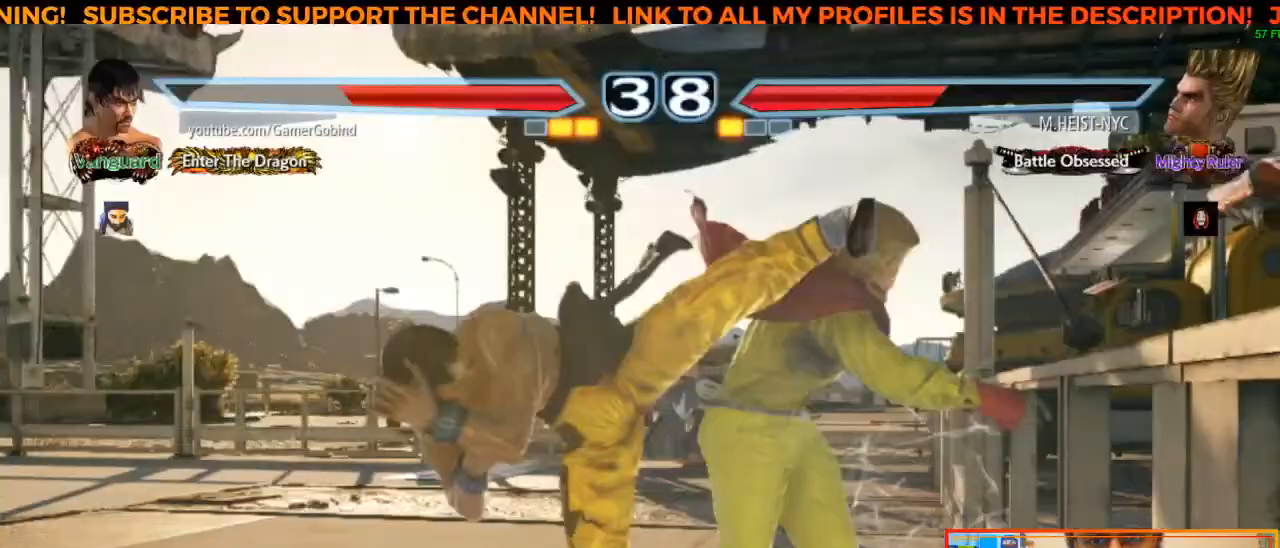
{"buttons": [], "left_stick": "right", "events": [[200, "left_stick", "right"], [317, "left_stick", "center"], [367, "left_stick", "right"]]}
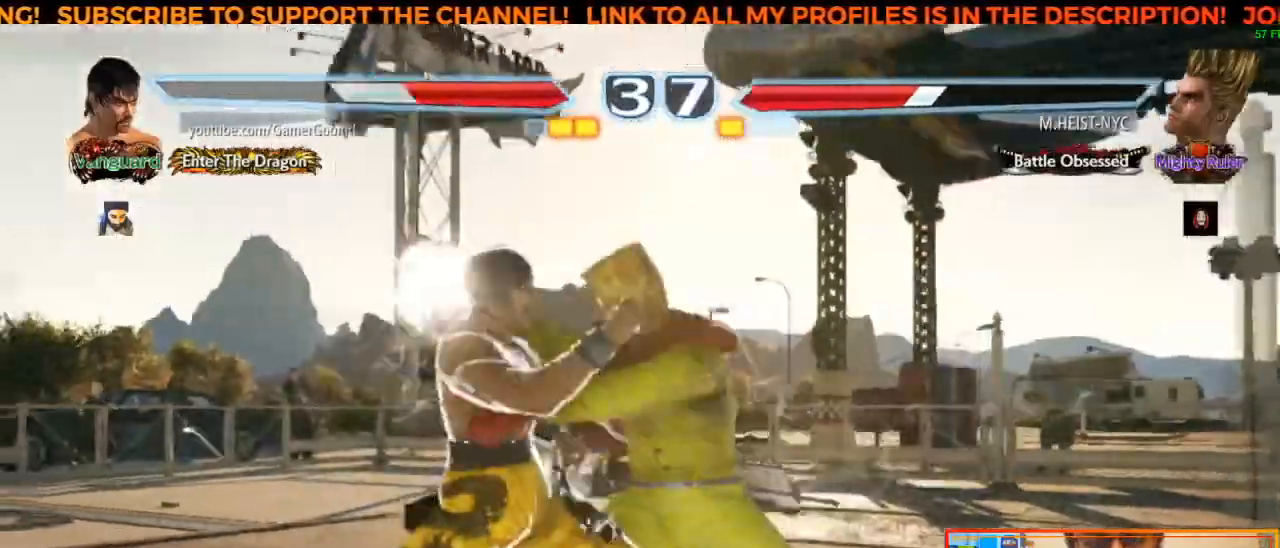
{"buttons": [], "left_stick": "center", "events": [[83, "left_stick", "center"]]}
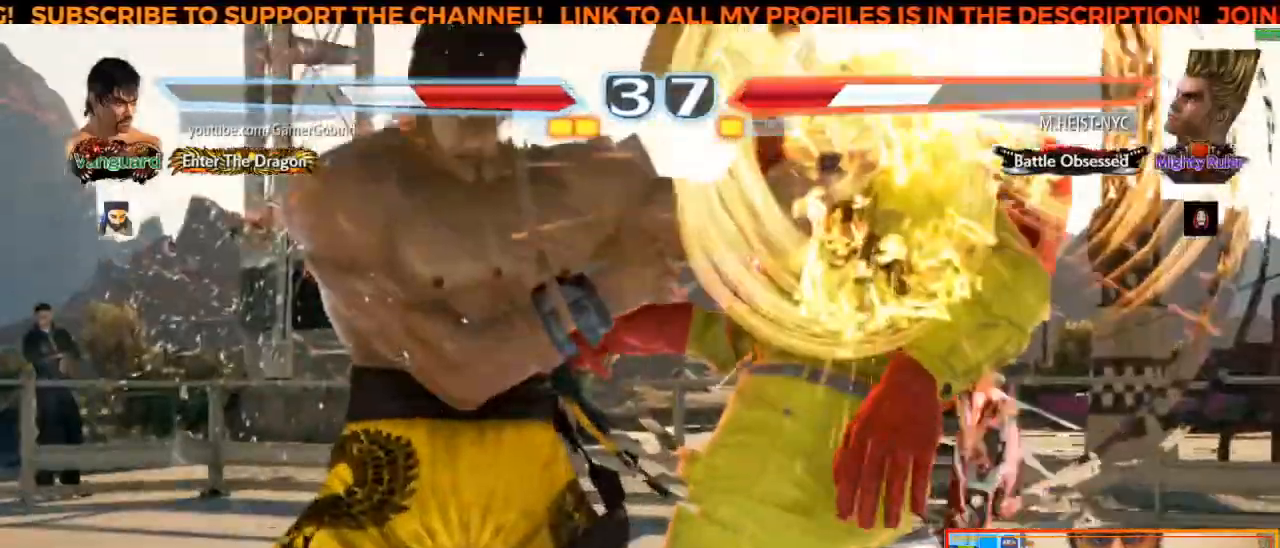
{"buttons": [], "left_stick": "center", "events": []}
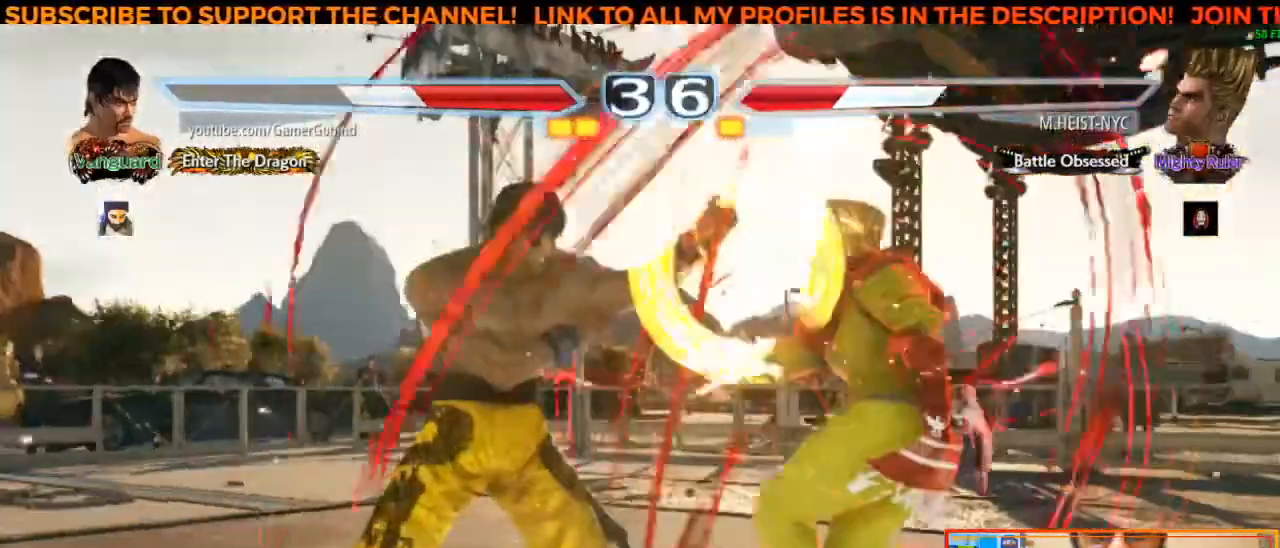
{"buttons": [], "left_stick": "center", "events": [[383, "left_stick", "right"], [467, "left_stick", "center"]]}
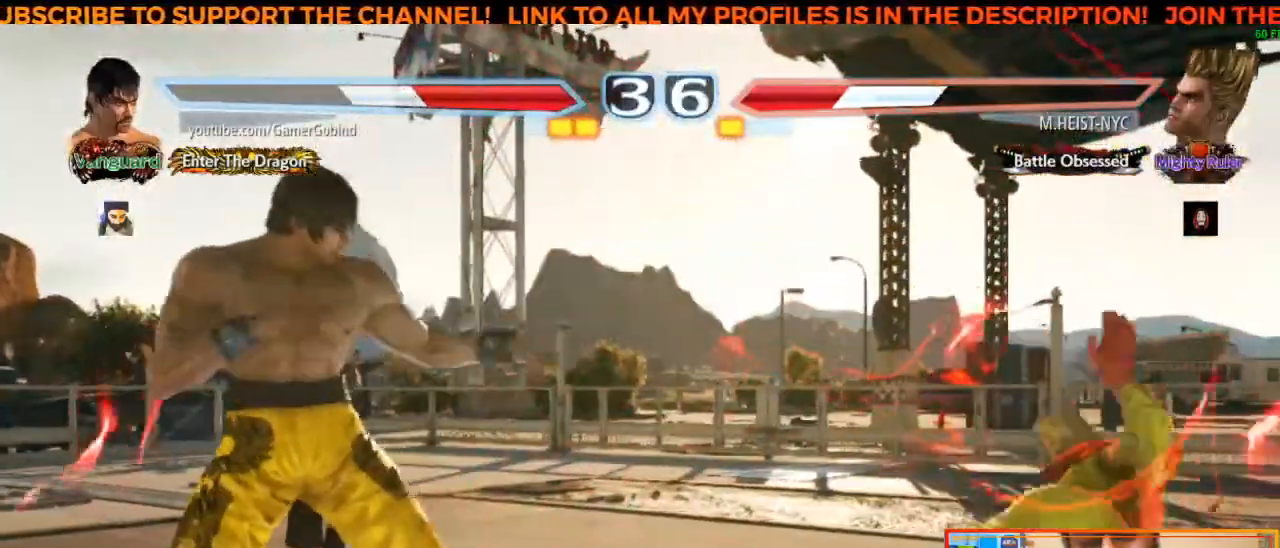
{"buttons": [], "left_stick": "right", "events": [[50, "left_stick", "right"]]}
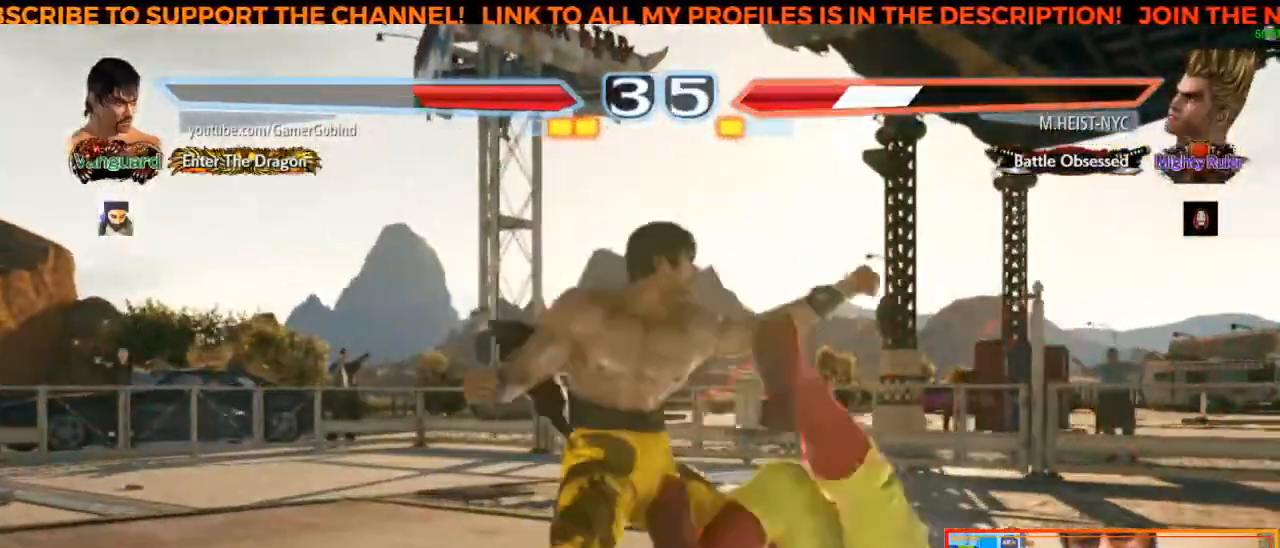
{"buttons": [], "left_stick": "center", "events": [[17, "left_stick", "center"]]}
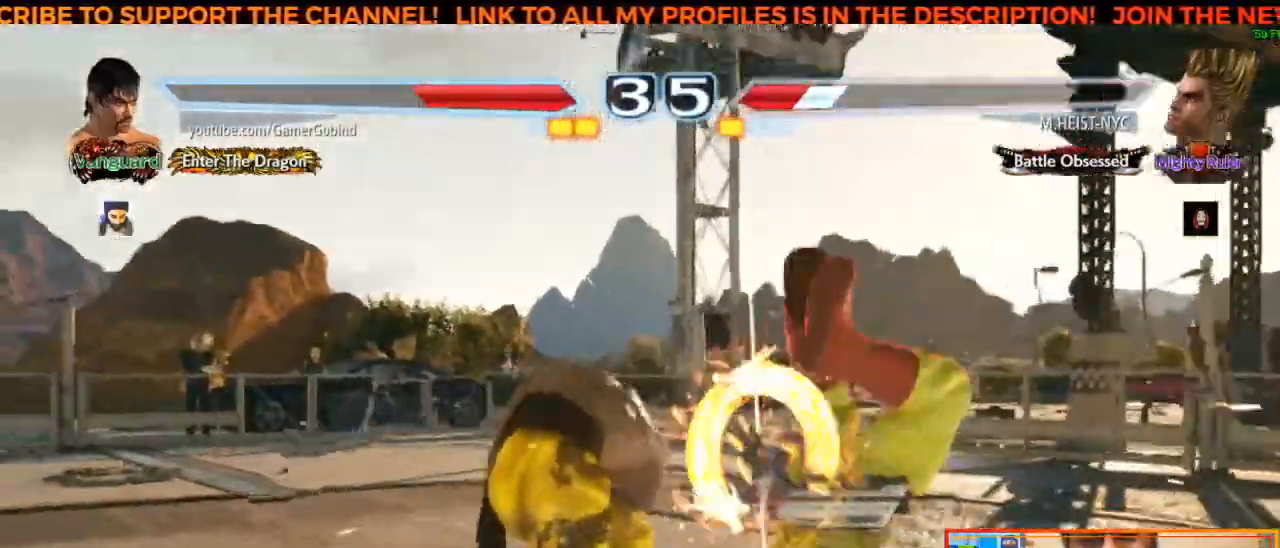
{"buttons": [], "left_stick": "right", "events": [[167, "left_stick", "right"], [250, "left_stick", "center"], [300, "left_stick", "right"]]}
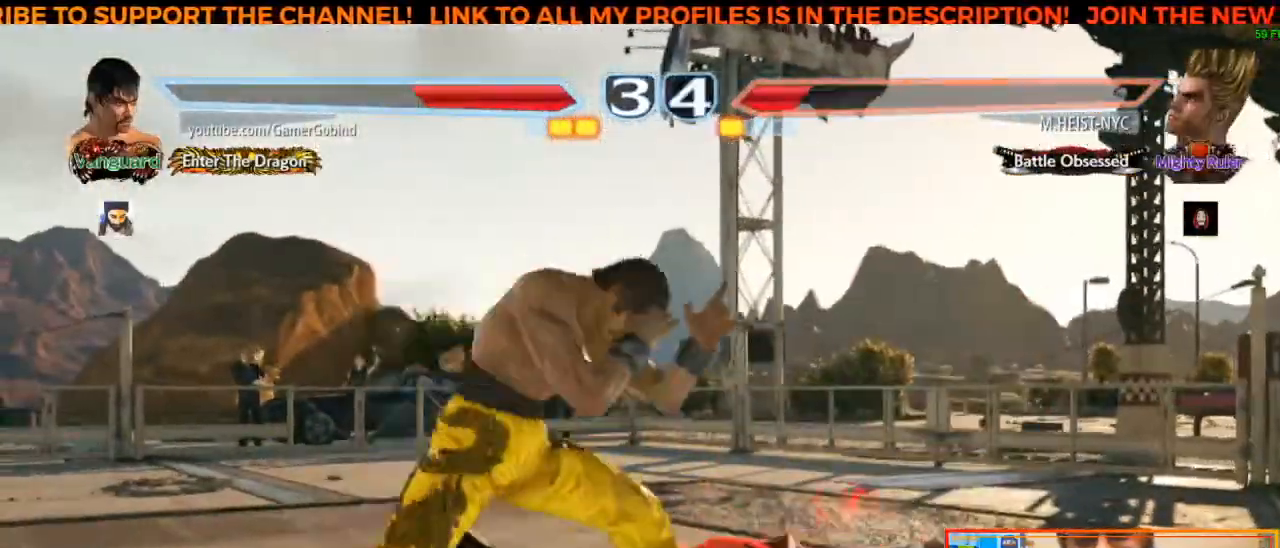
{"buttons": [], "left_stick": "center", "events": [[133, "left_stick", "center"]]}
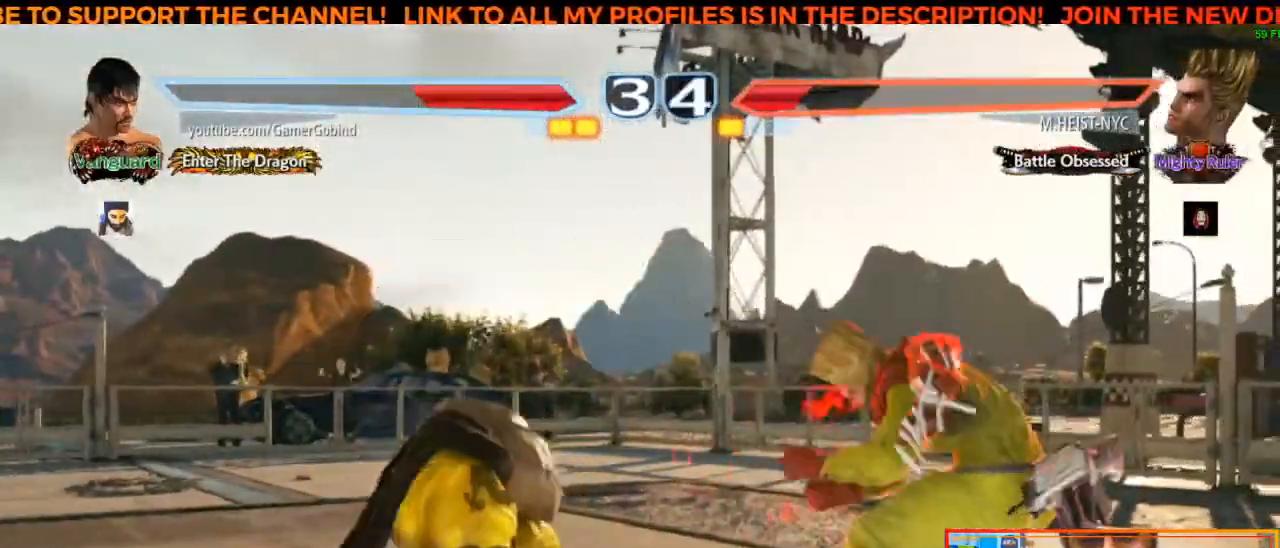
{"buttons": [], "left_stick": "left", "events": [[233, "left_stick", "left"], [300, "left_stick", "center"], [350, "left_stick", "left"]]}
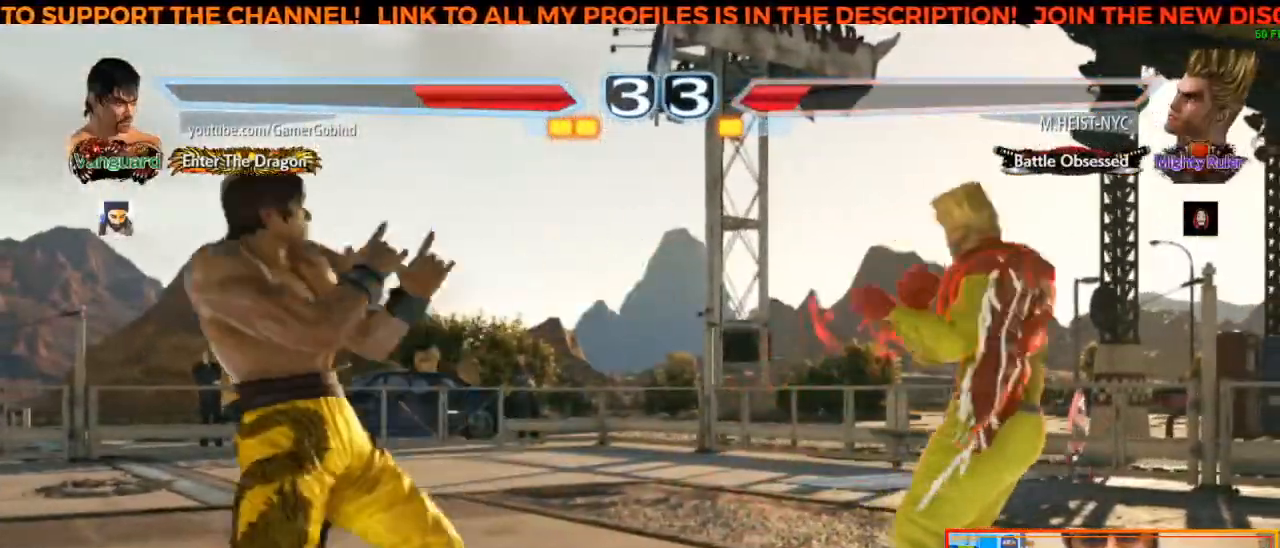
{"buttons": [], "left_stick": "left", "events": [[67, "left_stick", "center"], [133, "left_stick", "down"], [233, "left_stick", "center"], [283, "left_stick", "left"]]}
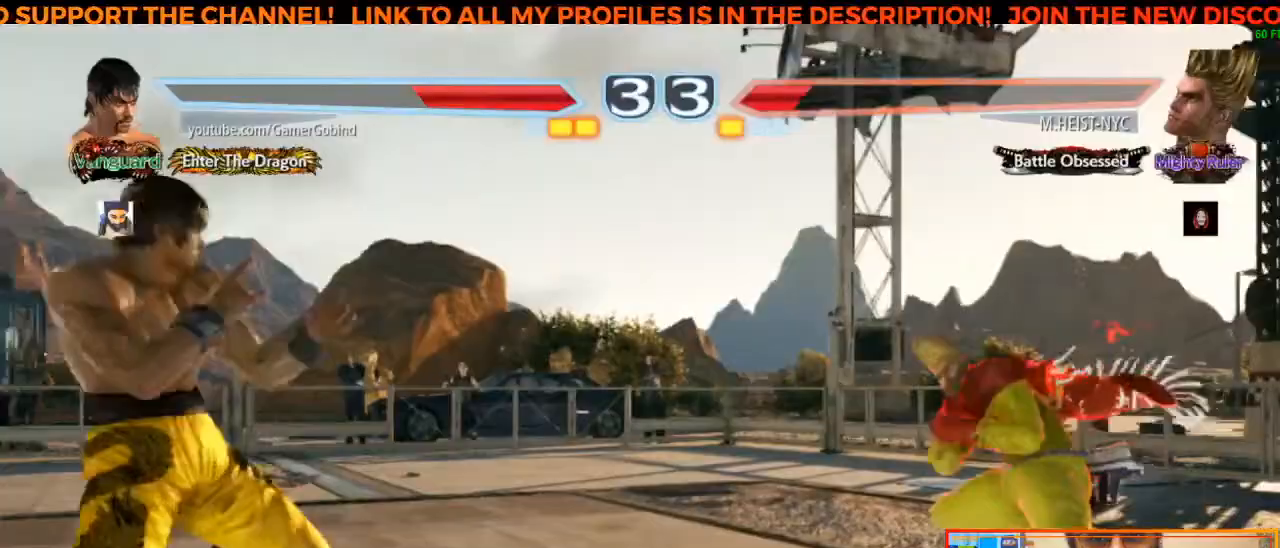
{"buttons": [], "left_stick": "center", "events": [[17, "left_stick", "center"], [100, "left_stick", "right"], [167, "left_stick", "center"], [233, "left_stick", "right"], [467, "left_stick", "center"]]}
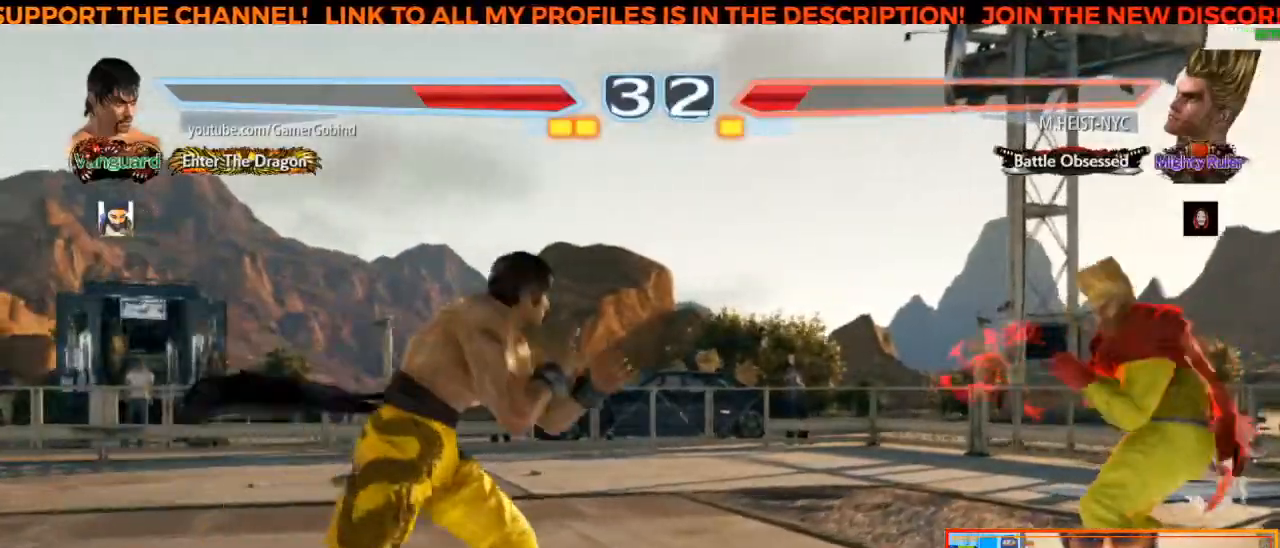
{"buttons": [], "left_stick": "center", "events": [[33, "left_stick", "left"], [117, "left_stick", "center"], [167, "left_stick", "left"], [283, "left_stick", "center"]]}
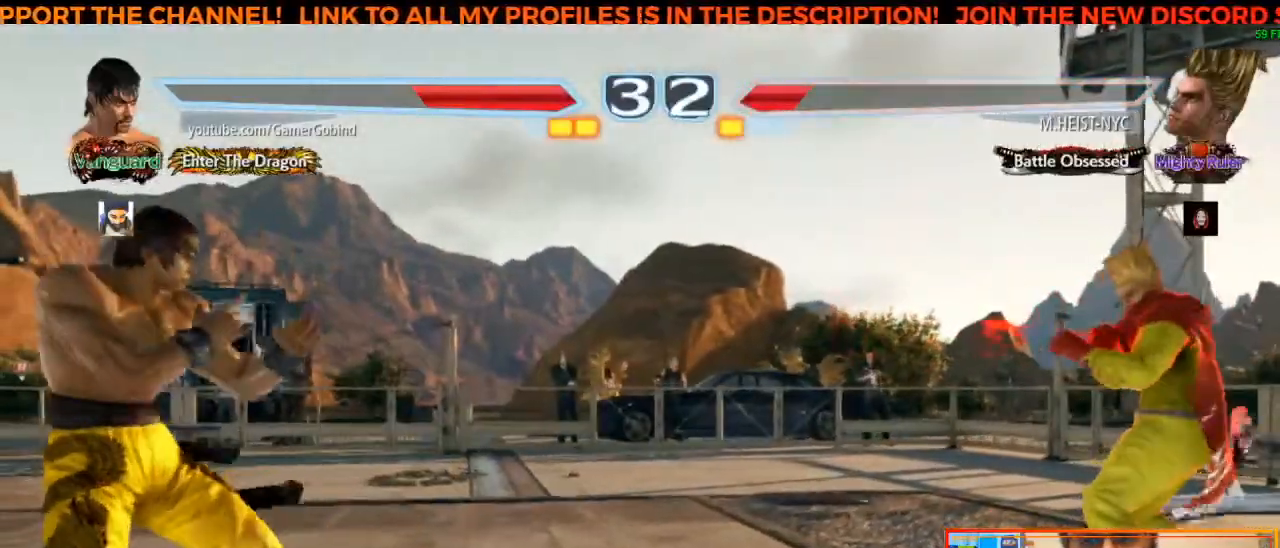
{"buttons": [], "left_stick": "center", "events": [[33, "left_stick", "right"], [117, "left_stick", "center"], [167, "left_stick", "right"], [350, "left_stick", "center"], [417, "left_stick", "left"], [483, "left_stick", "center"]]}
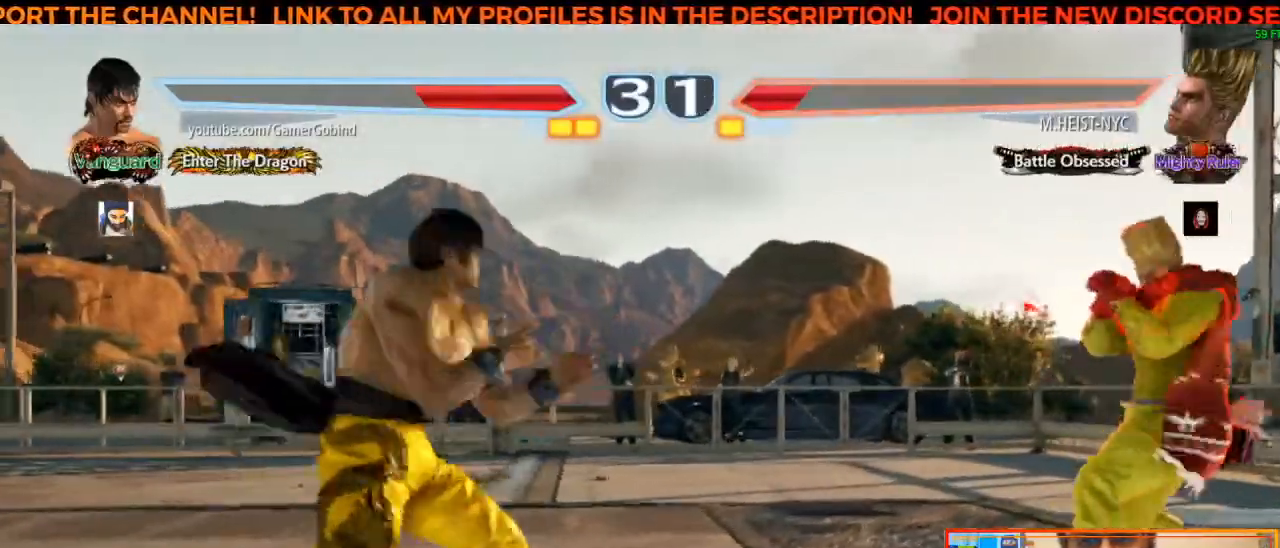
{"buttons": [], "left_stick": "right", "events": [[33, "left_stick", "left"], [133, "left_stick", "center"], [233, "left_stick", "right"], [283, "left_stick", "center"], [350, "left_stick", "right"]]}
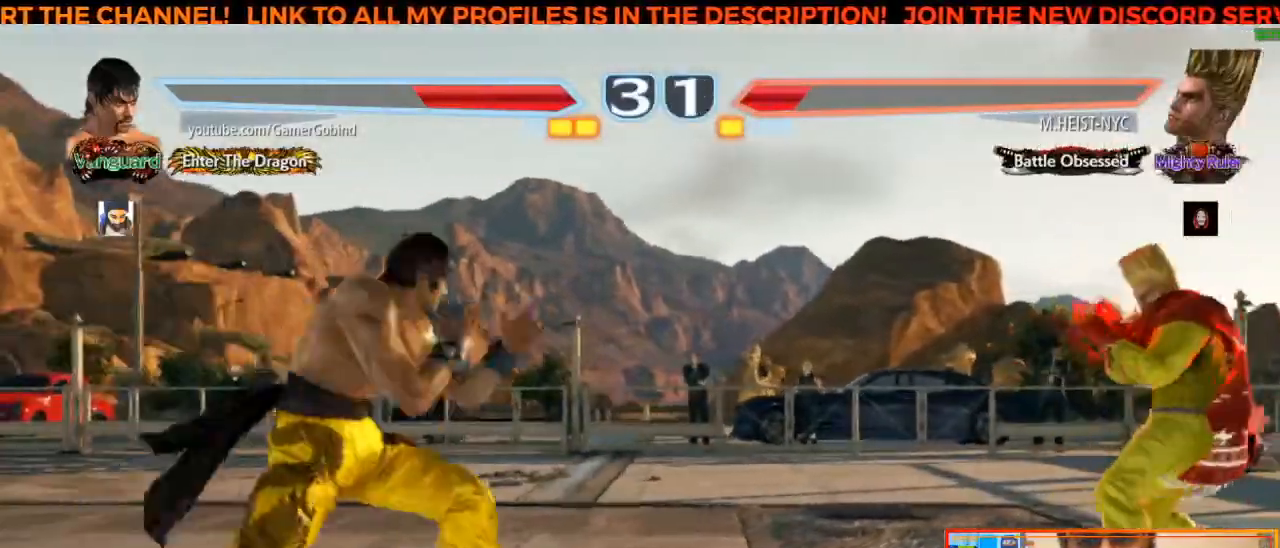
{"buttons": [], "left_stick": "center", "events": [[200, "left_stick", "center"], [283, "left_stick", "left"], [383, "left_stick", "center"]]}
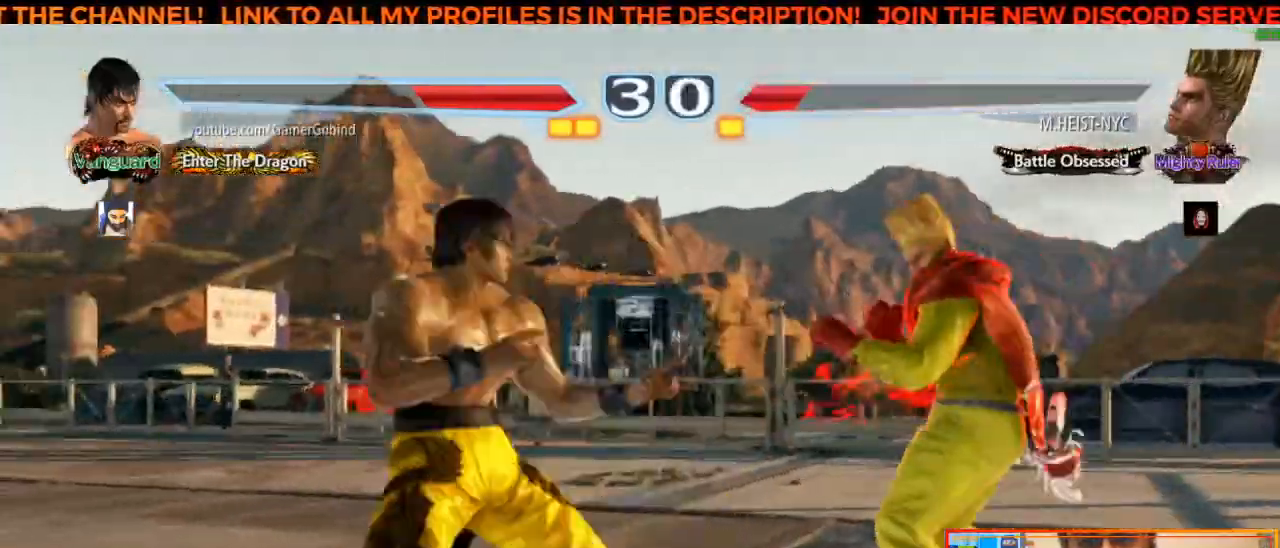
{"buttons": ["CROSS", "SQUARE"], "left_stick": "center", "events": [[67, "left_stick", "right"], [117, "left_stick", "center"], [167, "left_stick", "right"], [267, "left_stick", "center"], [317, "CROSS", "down"], [317, "SQUARE", "down"]]}
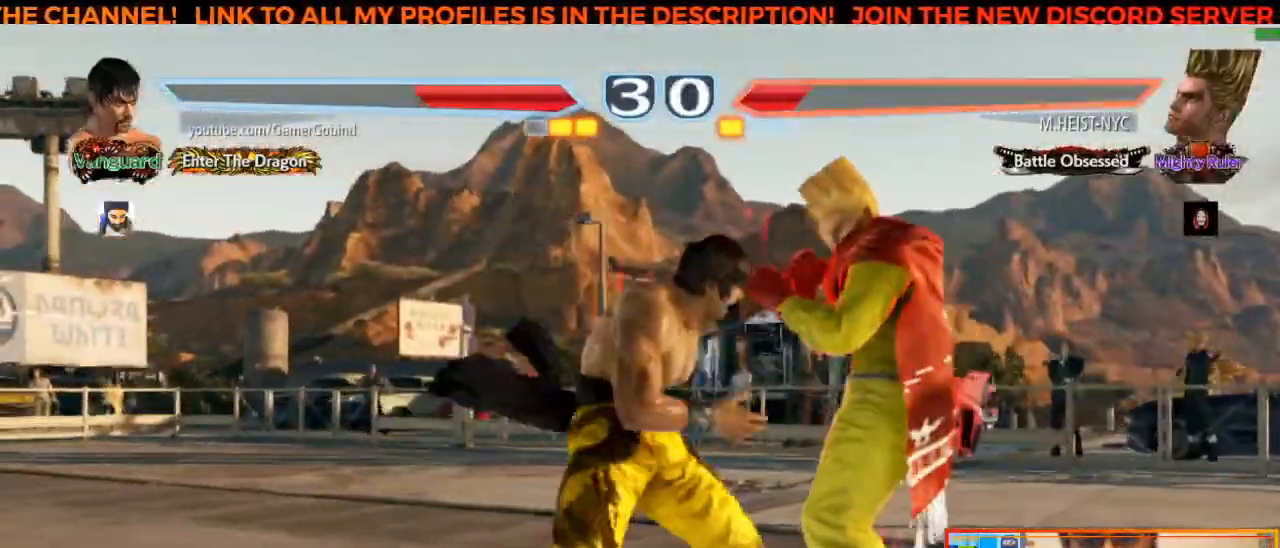
{"buttons": [], "left_stick": "center", "events": [[50, "CROSS", "up"], [50, "SQUARE", "up"]]}